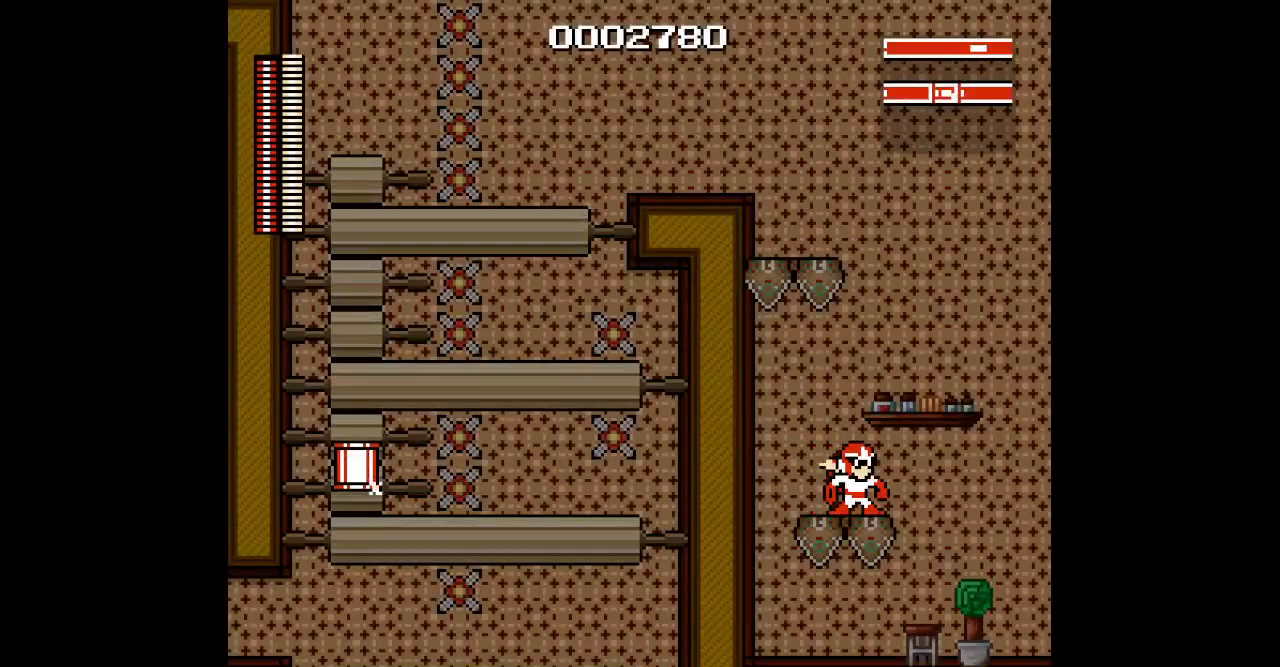
Gameplay with a controller; each line is a JSON object with the inputs held at the frame after it. "events" lists button and stick changes between this image and that frame as [ms after this image, input, new state], when the widget could be followed in between. Not read: A B CIRCLE HOME L1 L3 R1 R3 X Y.
{"buttons": [], "events": []}
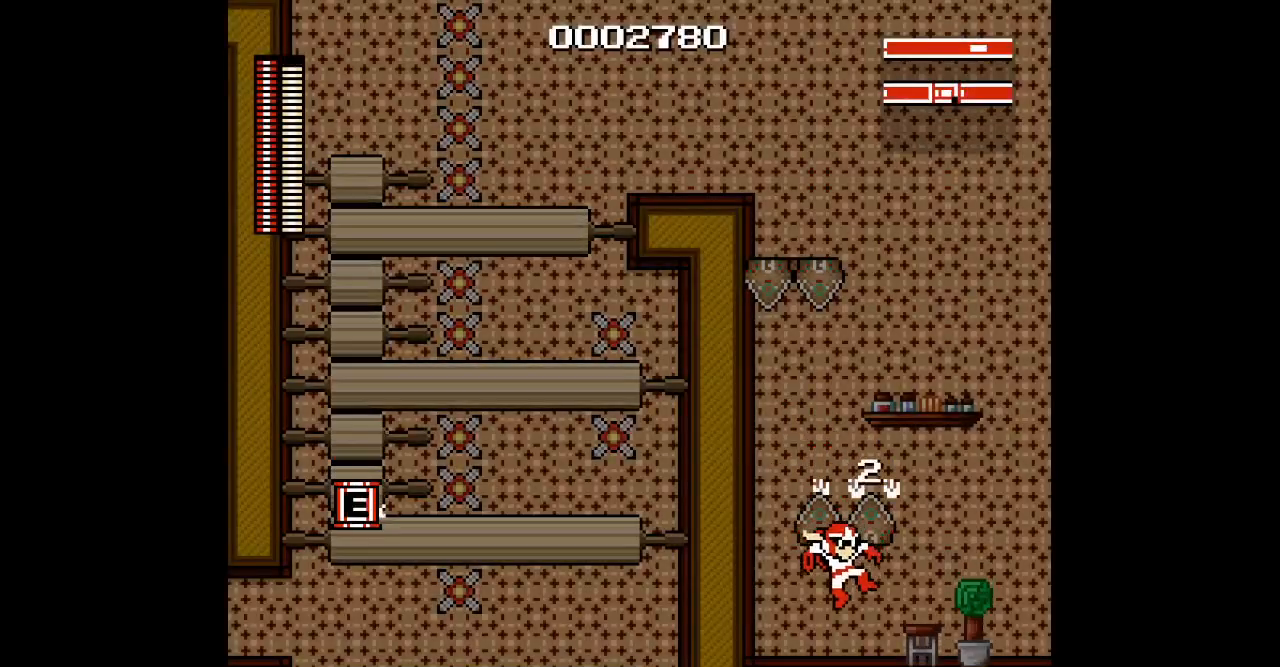
{"buttons": []}
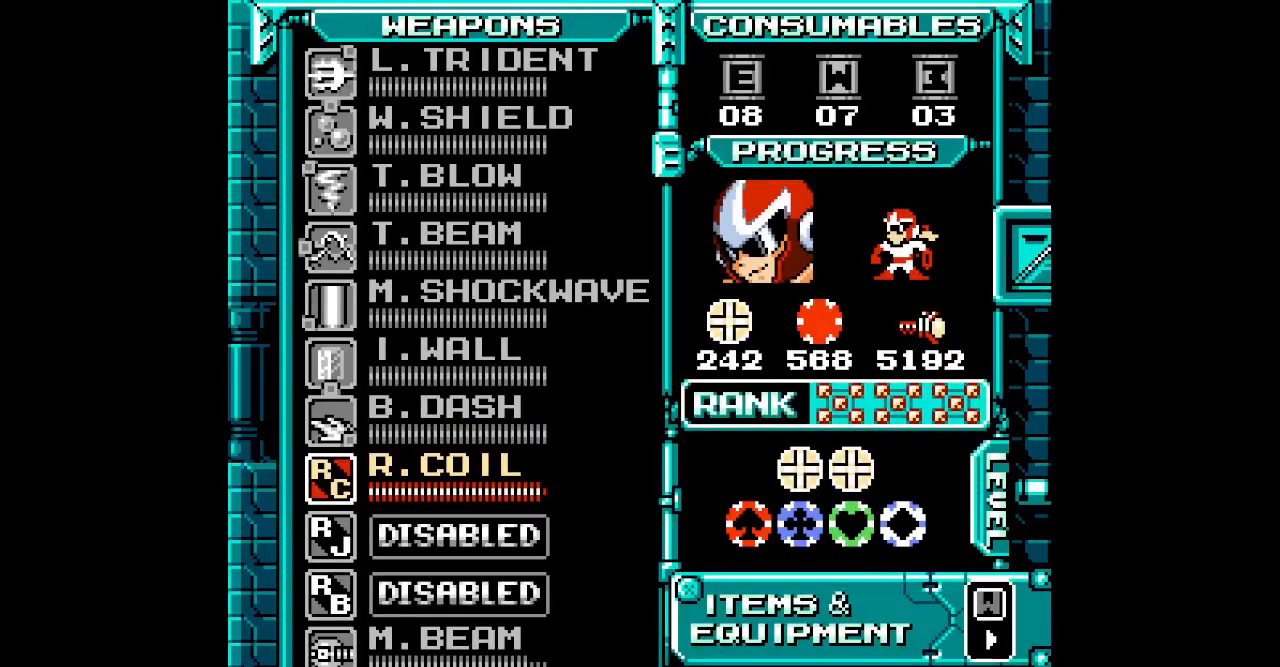
{"buttons": ["DPAD_UP"], "events": [[267, "DPAD_UP", "down"], [367, "DPAD_UP", "up"], [450, "DPAD_UP", "down"]]}
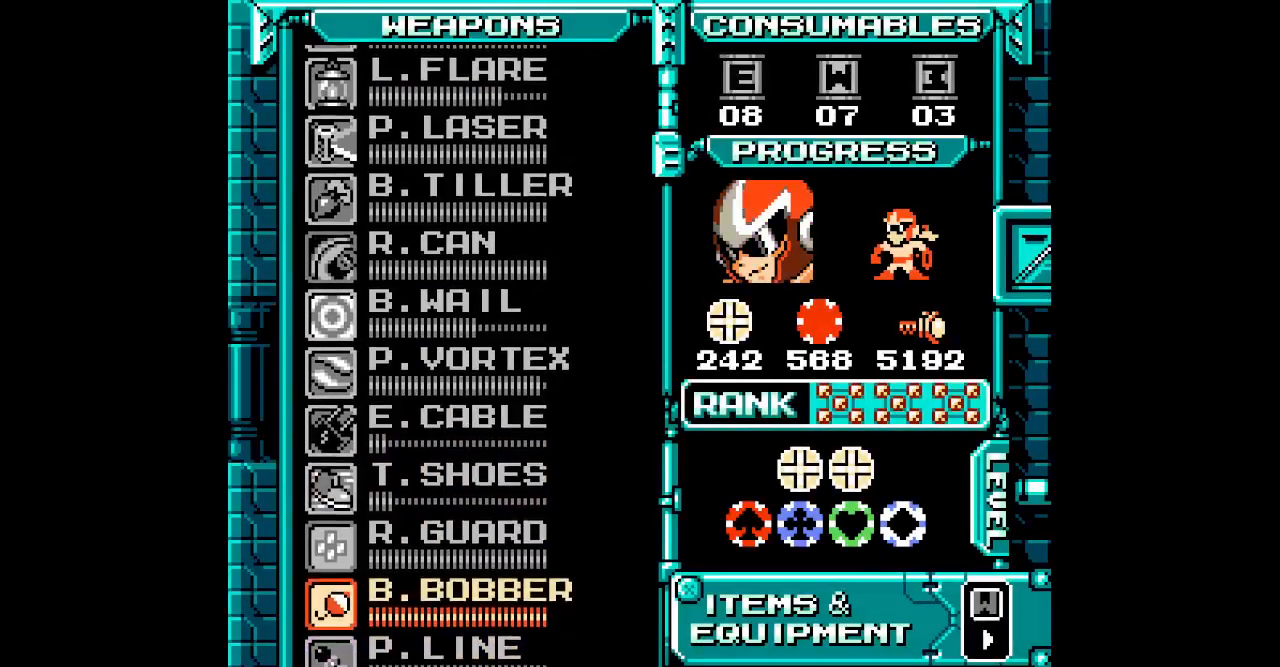
{"buttons": [], "events": [[17, "DPAD_UP", "up"], [233, "DPAD_UP", "down"], [333, "DPAD_UP", "up"], [400, "DPAD_UP", "down"], [500, "DPAD_UP", "up"]]}
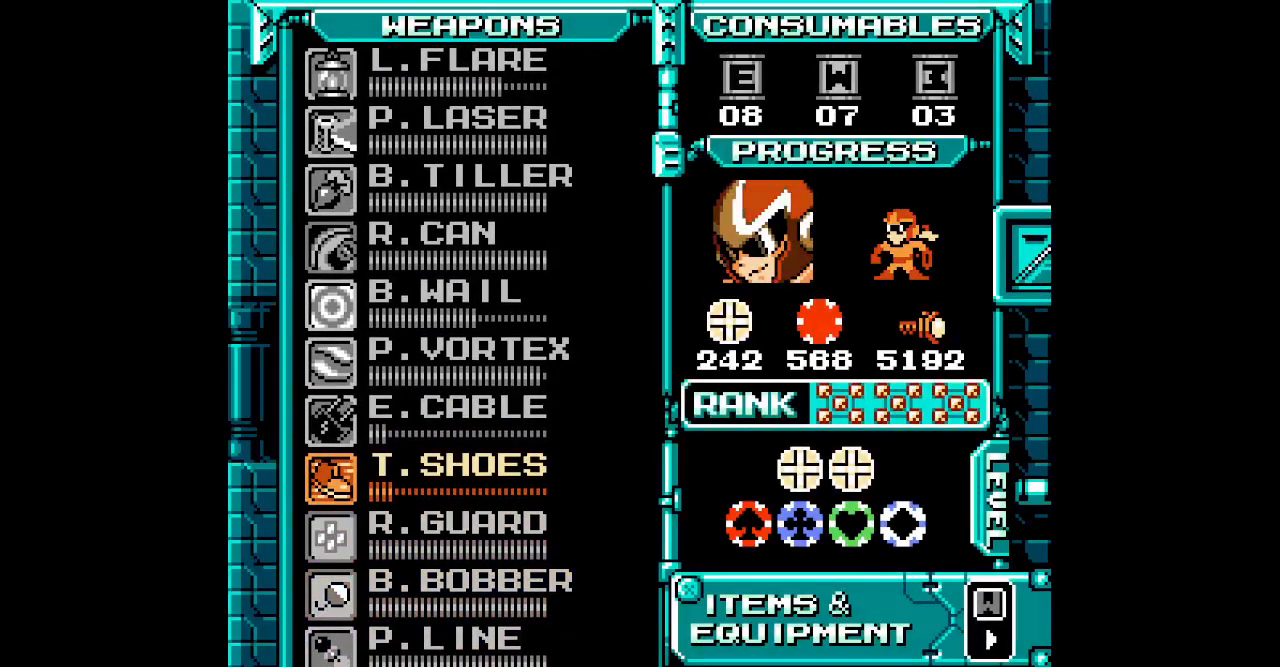
{"buttons": ["DPAD_LEFT"]}
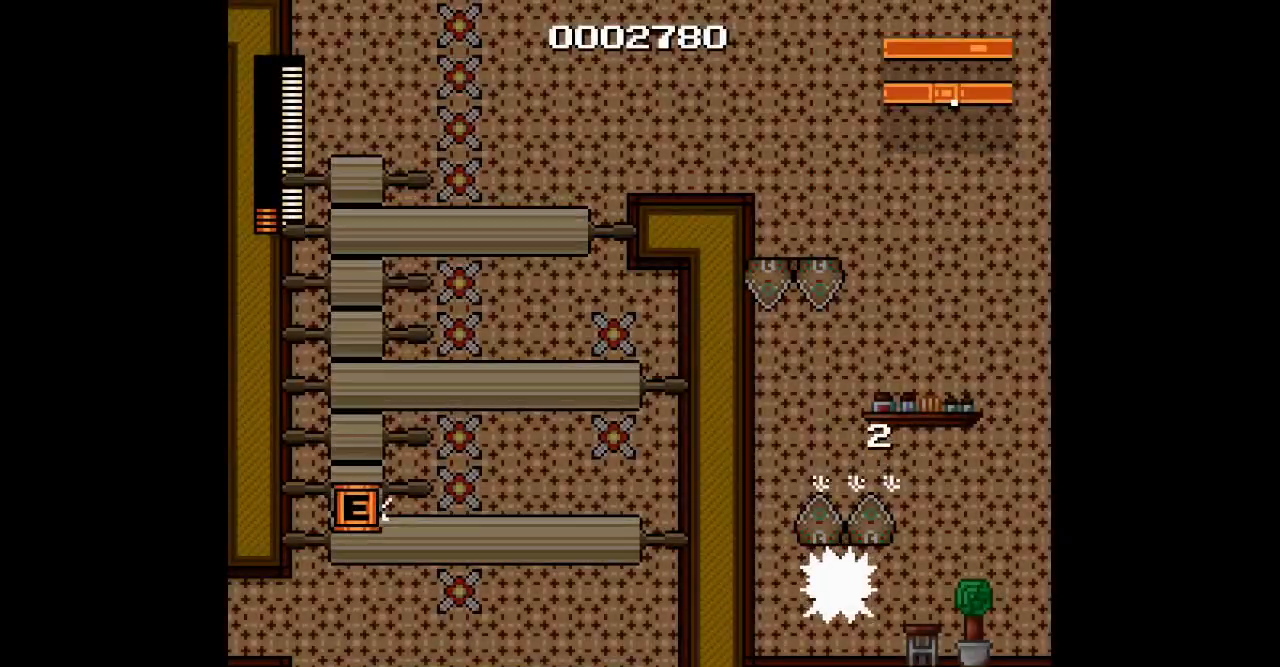
{"buttons": ["DPAD_LEFT"], "events": []}
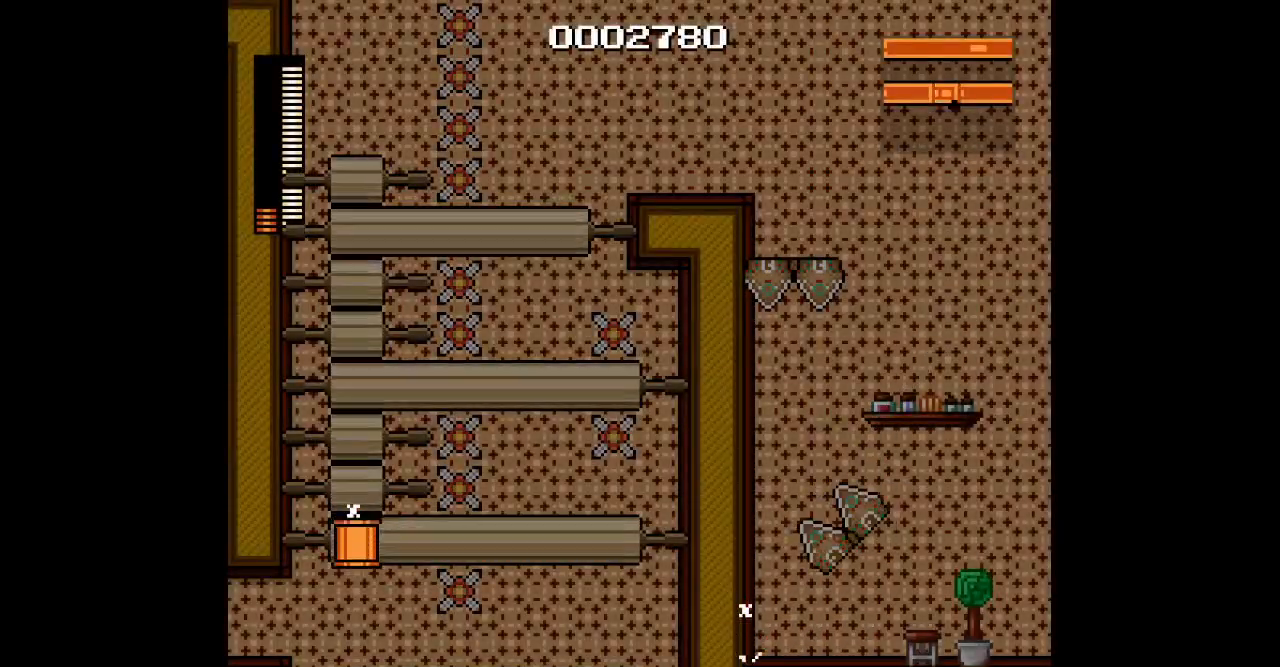
{"buttons": ["DPAD_LEFT"], "events": []}
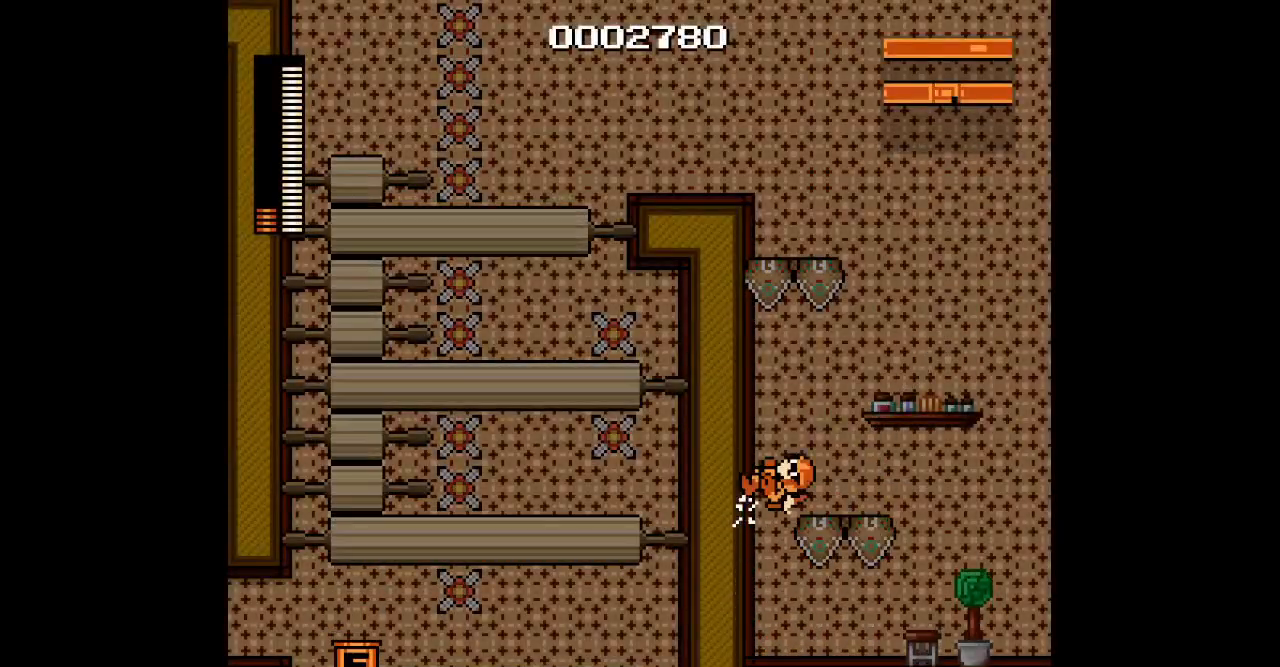
{"buttons": ["DPAD_LEFT"], "events": [[117, "DPAD_LEFT", "up"], [183, "DPAD_RIGHT", "down"], [433, "DPAD_RIGHT", "up"], [450, "DPAD_LEFT", "down"]]}
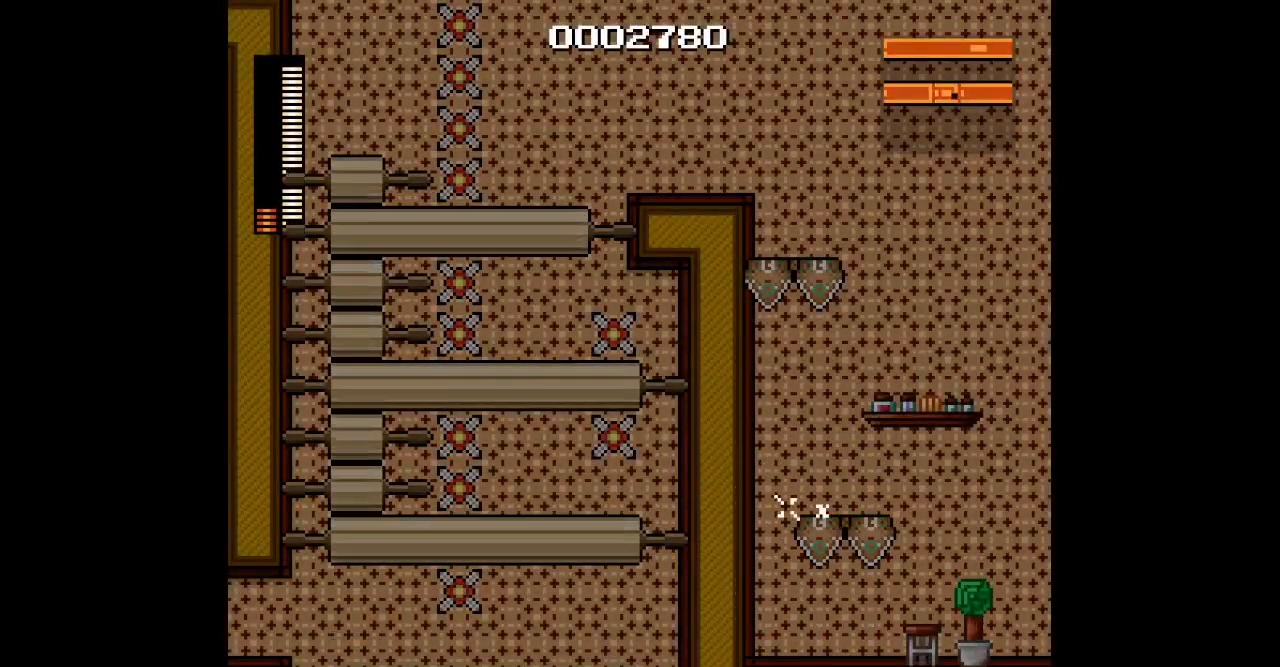
{"buttons": ["DPAD_LEFT"], "events": []}
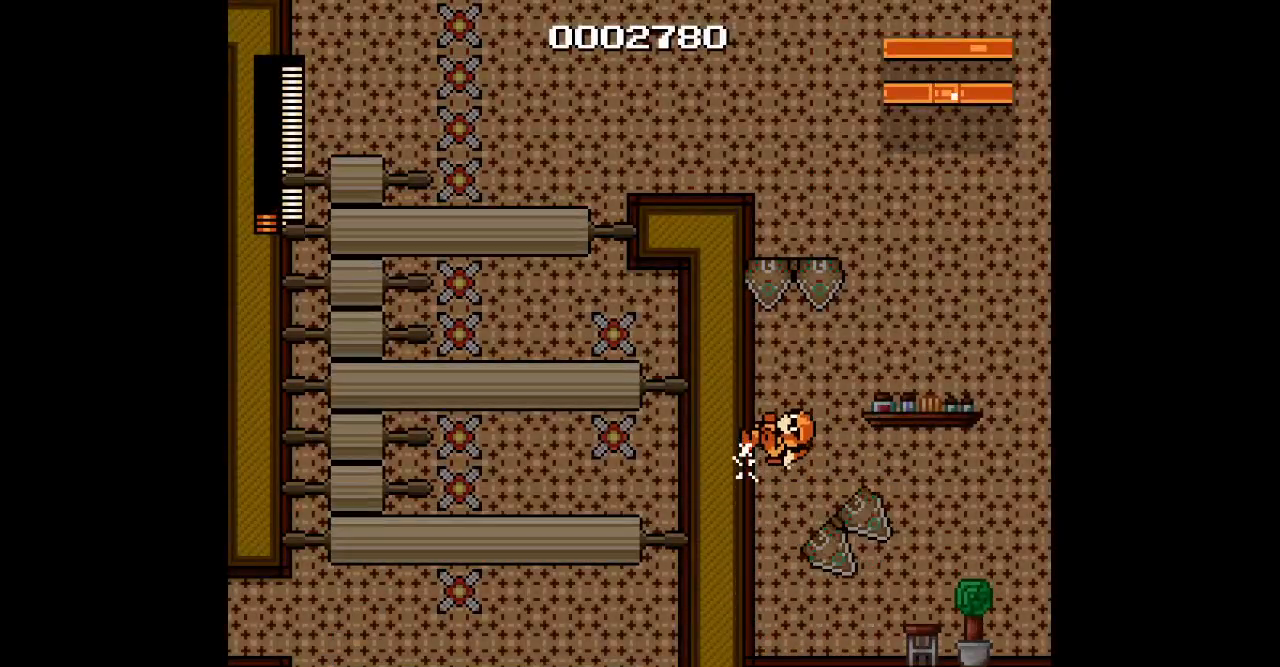
{"buttons": ["DPAD_RIGHT"], "events": [[150, "DPAD_LEFT", "up"], [283, "DPAD_RIGHT", "down"]]}
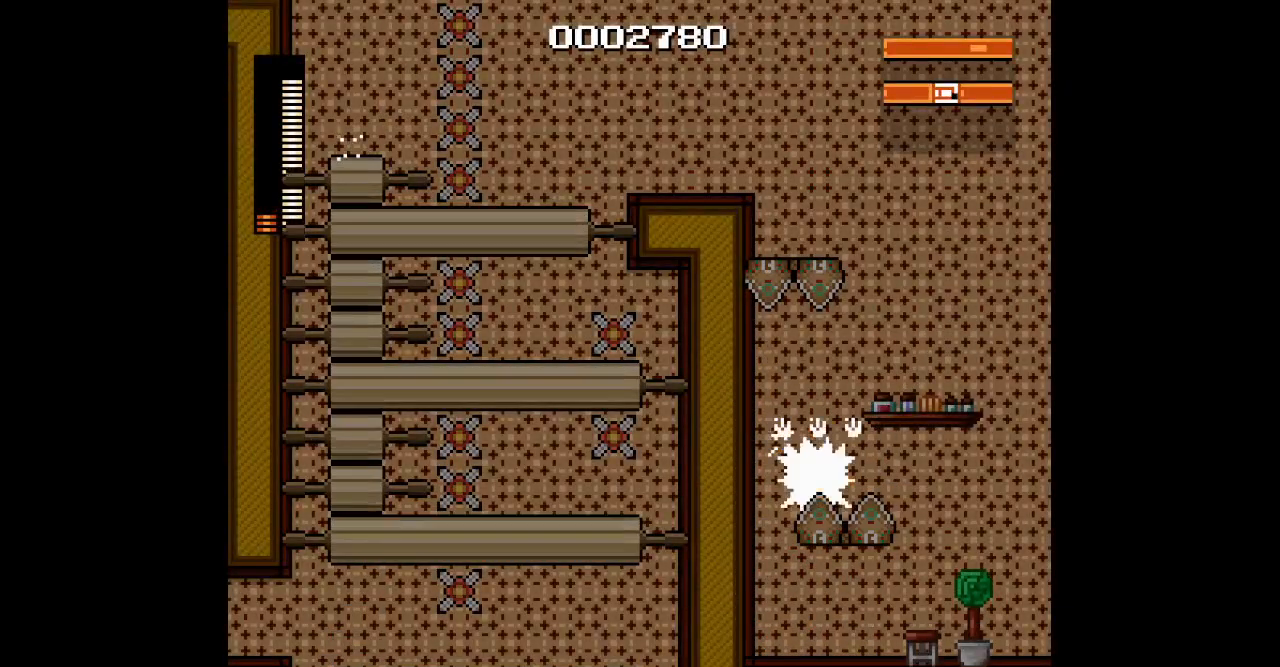
{"buttons": ["DPAD_RIGHT"], "events": []}